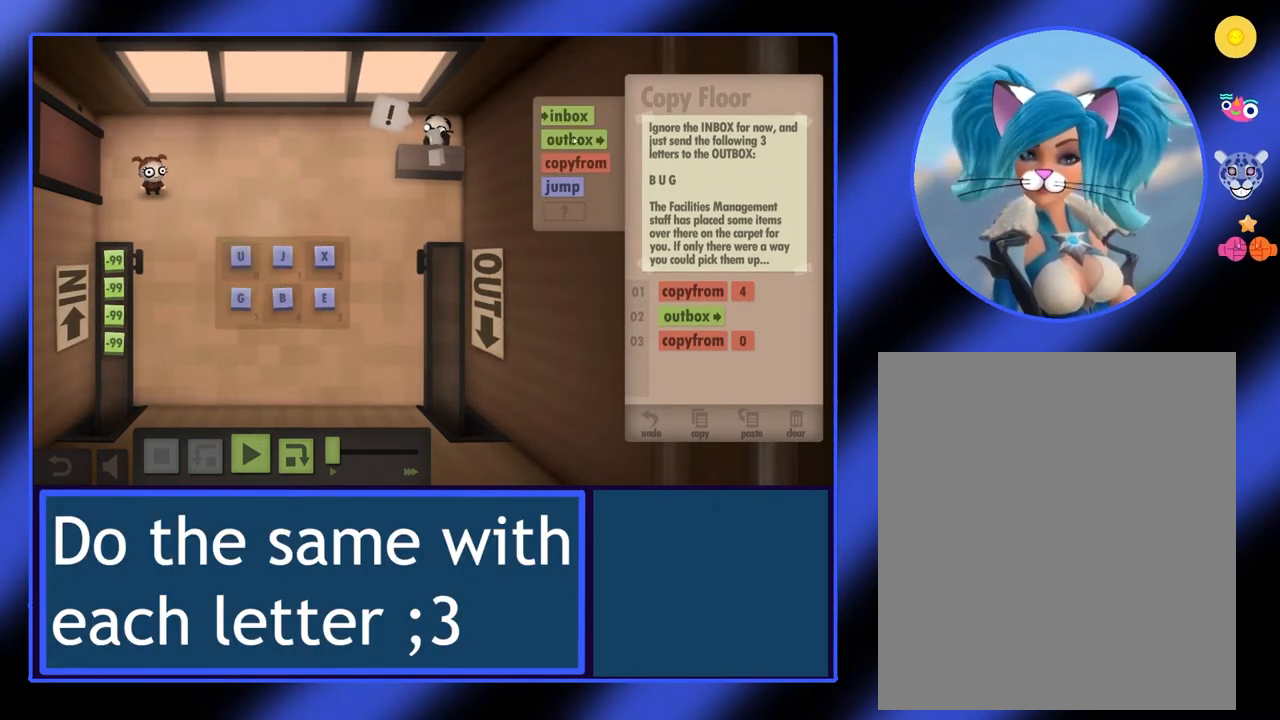
Gameplay with keyboard and mouse; each line is a JSON object with the keys and mouse buttons held at the frame after it. "events" lists presses ("down") and releases ("up") of "mouse_left", "mouse_wheel", "mouse_right", "mouse_mb4" and "mouse_mb5" between this image and that frame as [ms after this image, input, new state], when the widget could be followed in between. "mouse_left", "mouse_wheel", "mouse_right", "mouse_mb4", "mouse_mb5" = the "left", "wheel", "right", "mb4", "mb5" buttons of the "mouse" list. No other keys are recorded. "wheel" means that the mouse wheel is clicked or scrolled. Not read: mouse_move.
{"keys": [], "mouse": ["left"], "events": [[467, "mouse_left", "down"]]}
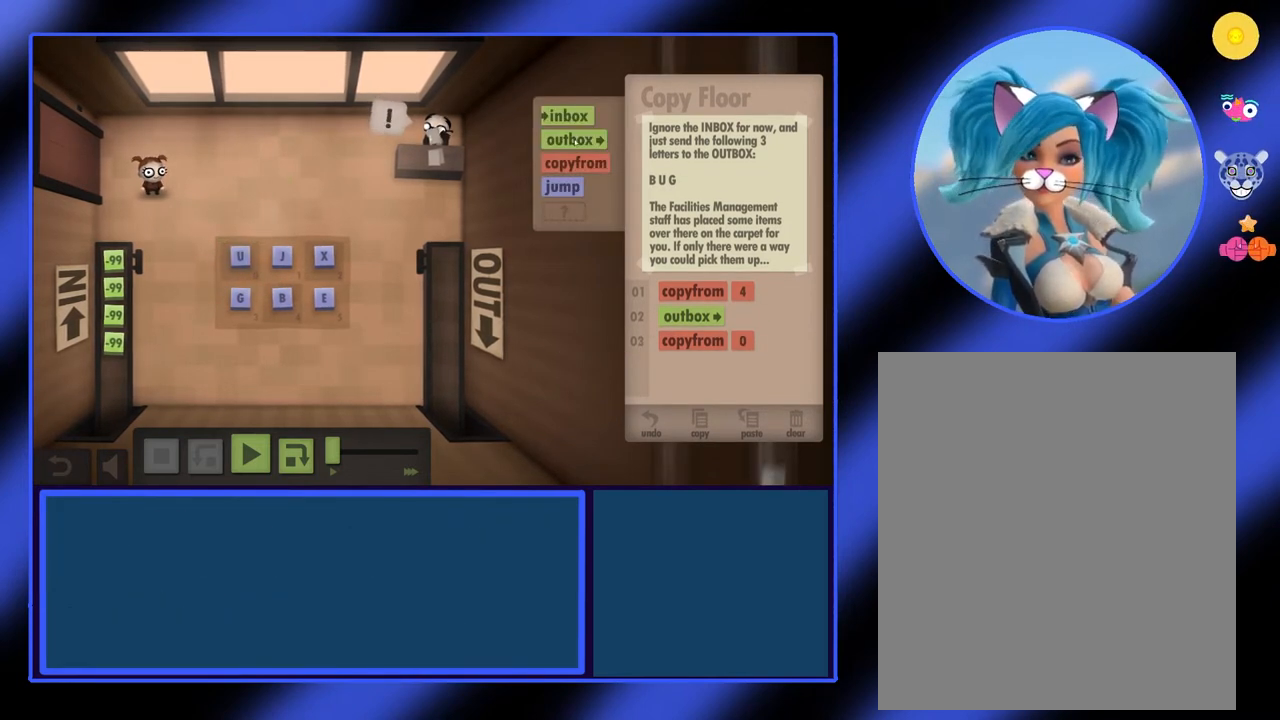
{"keys": [], "mouse": ["left"], "events": []}
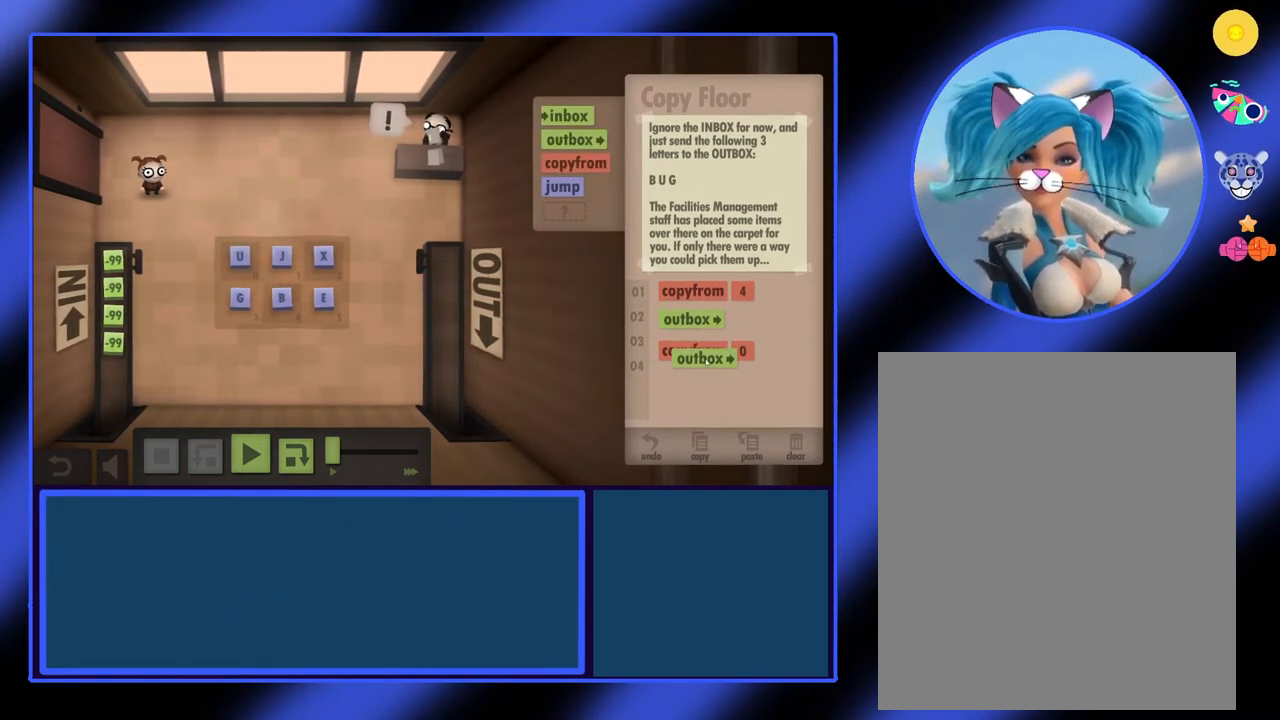
{"keys": [], "mouse": [], "events": [[467, "mouse_left", "up"]]}
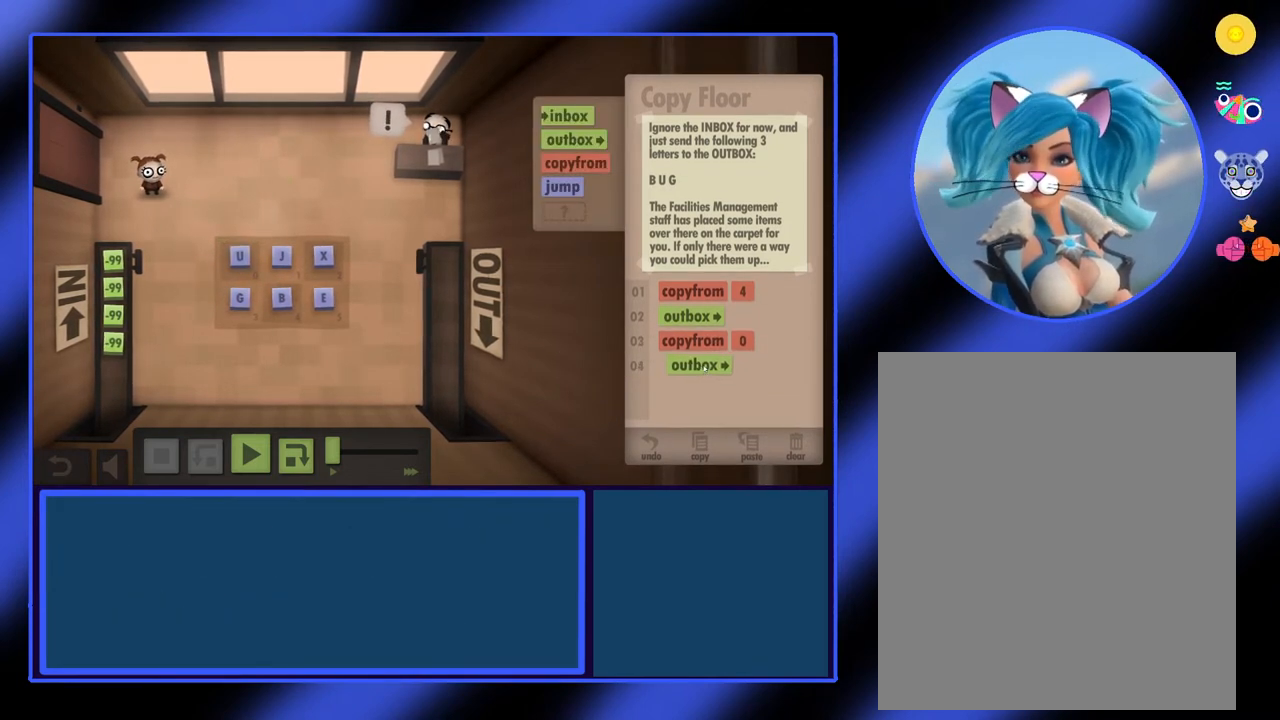
{"keys": [], "mouse": [], "events": []}
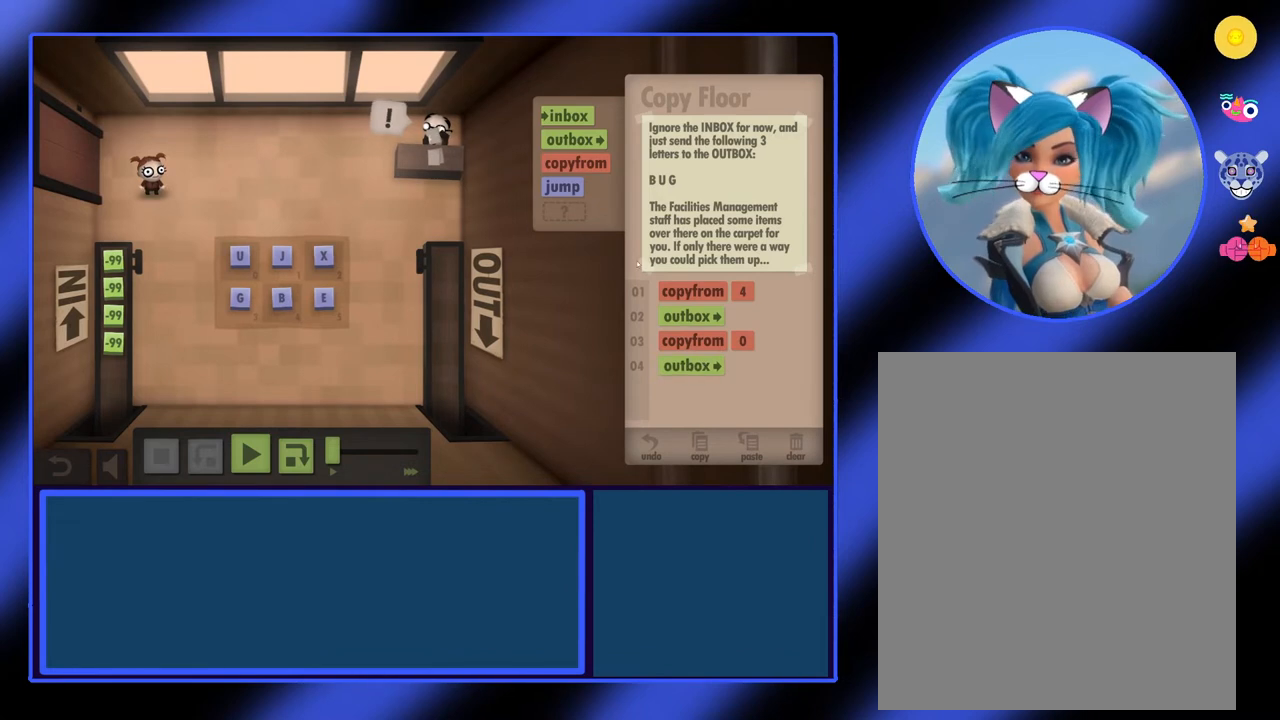
{"keys": [], "mouse": [], "events": []}
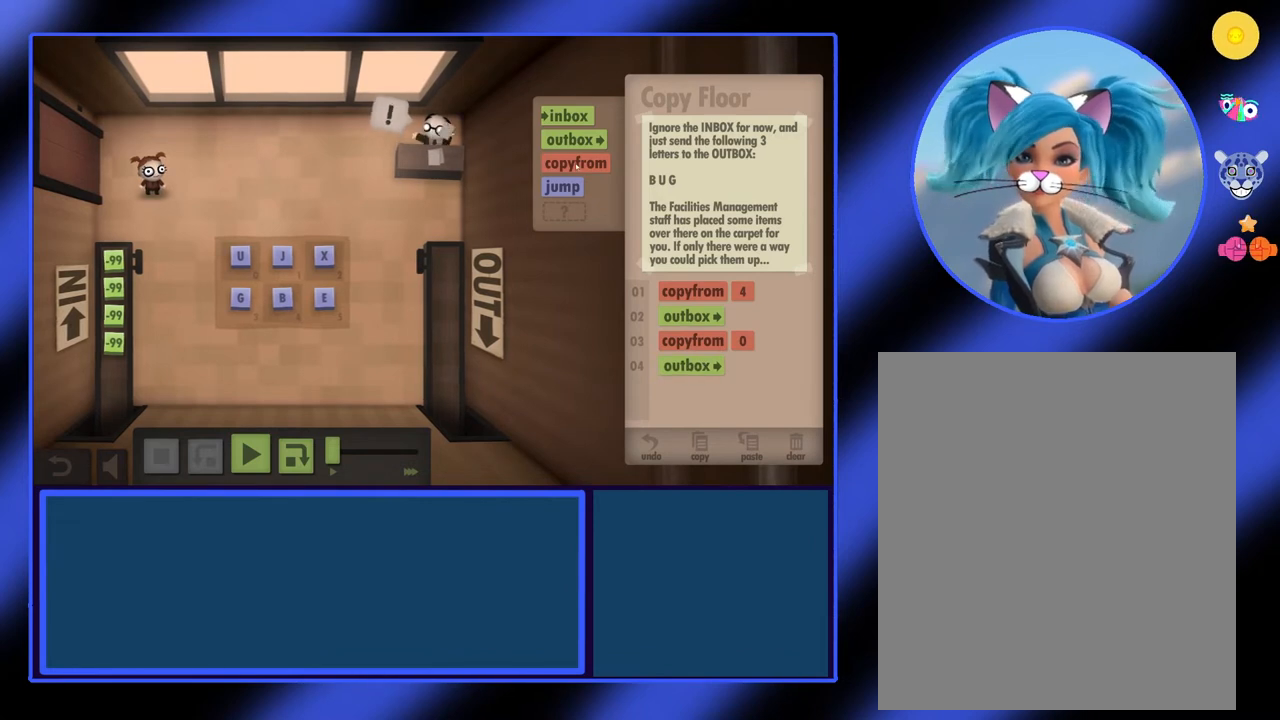
{"keys": [], "mouse": ["left"], "events": [[400, "mouse_left", "down"]]}
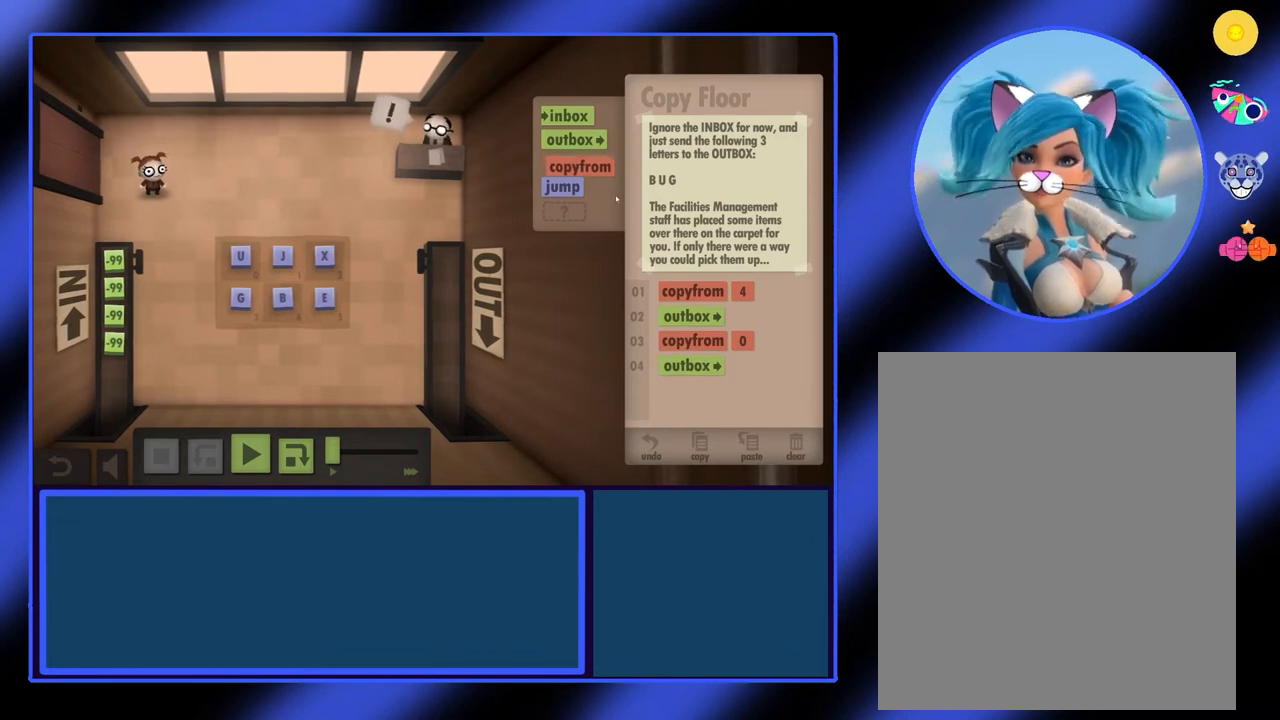
{"keys": [], "mouse": ["left"], "events": []}
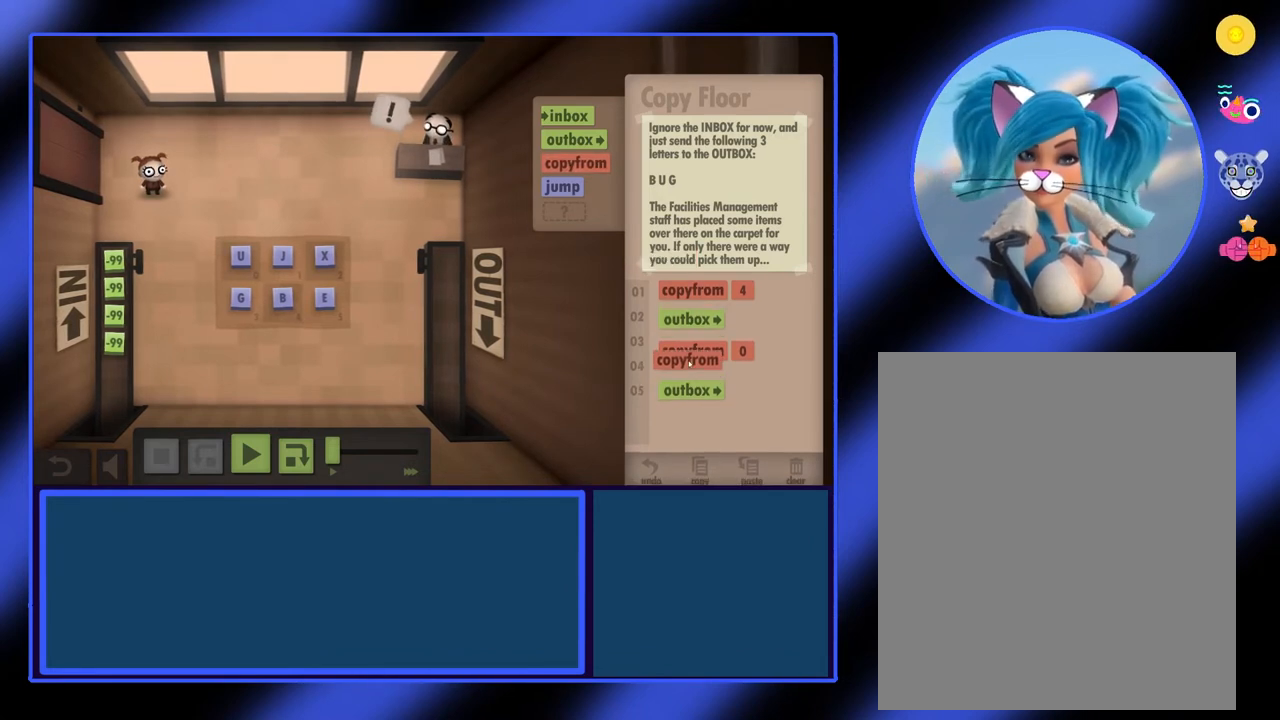
{"keys": [], "mouse": ["left"], "events": []}
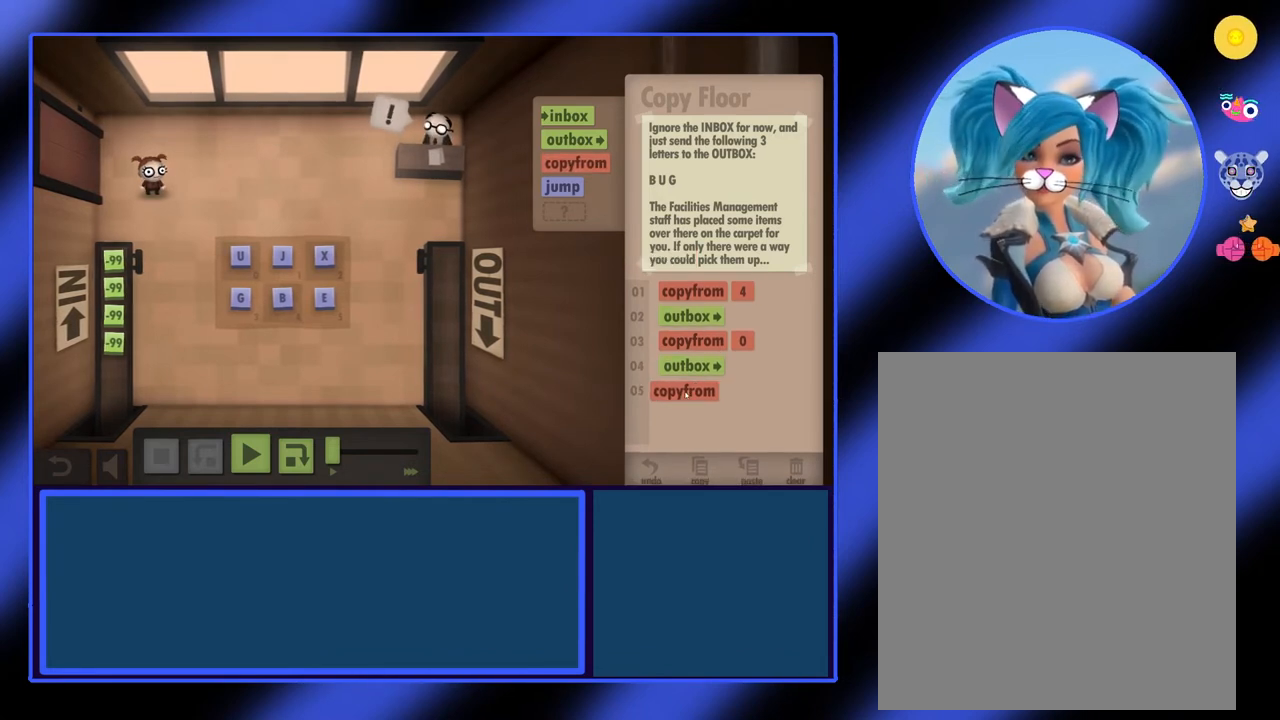
{"keys": [], "mouse": [], "events": [[167, "mouse_left", "up"]]}
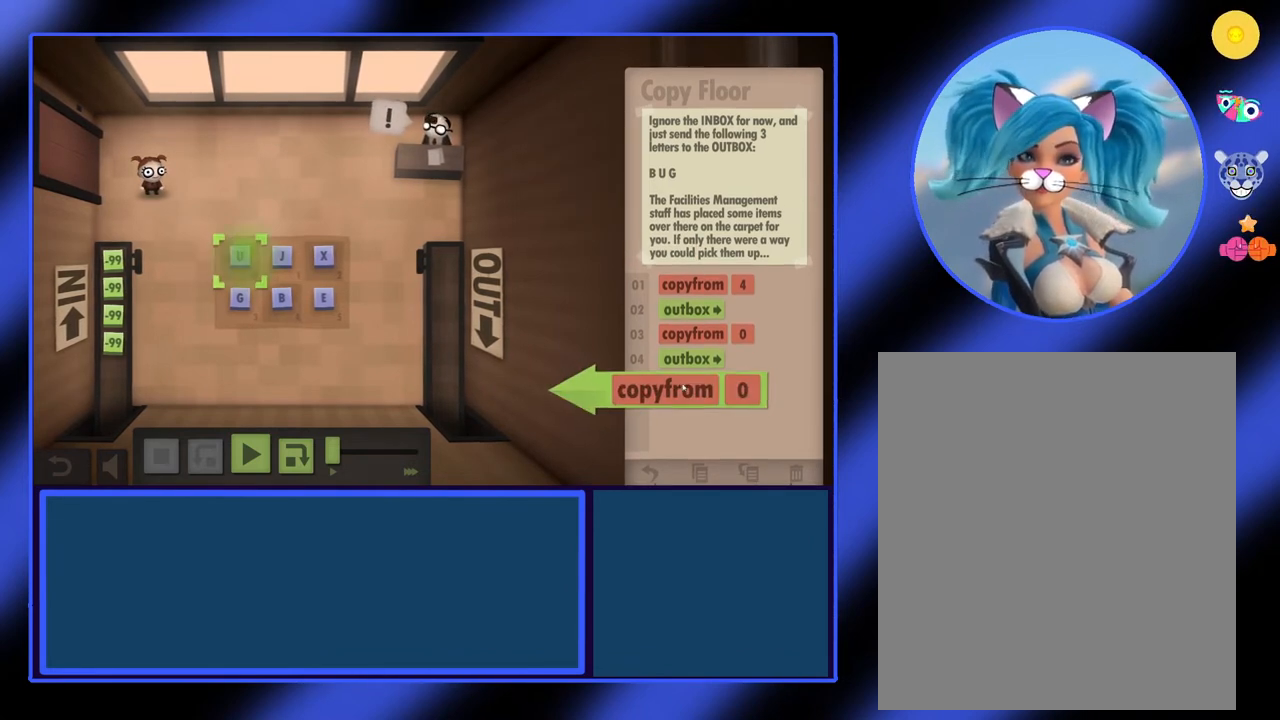
{"keys": [], "mouse": [], "events": []}
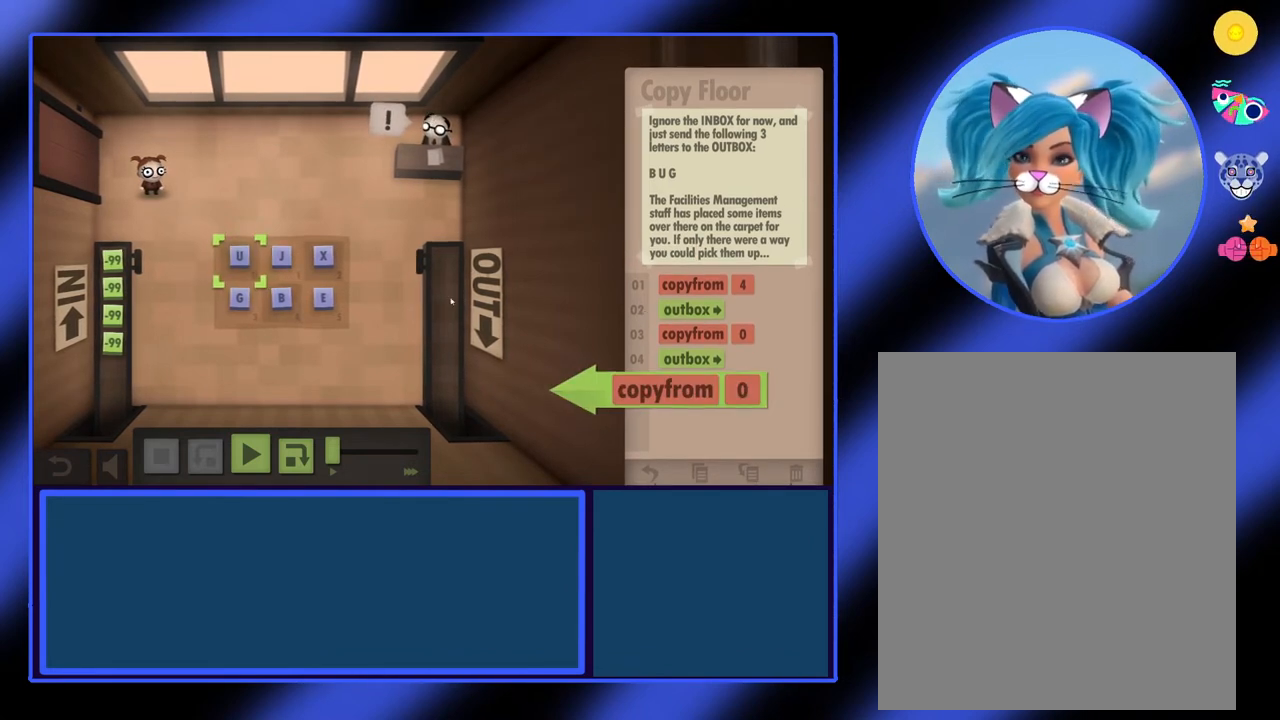
{"keys": [], "mouse": [], "events": []}
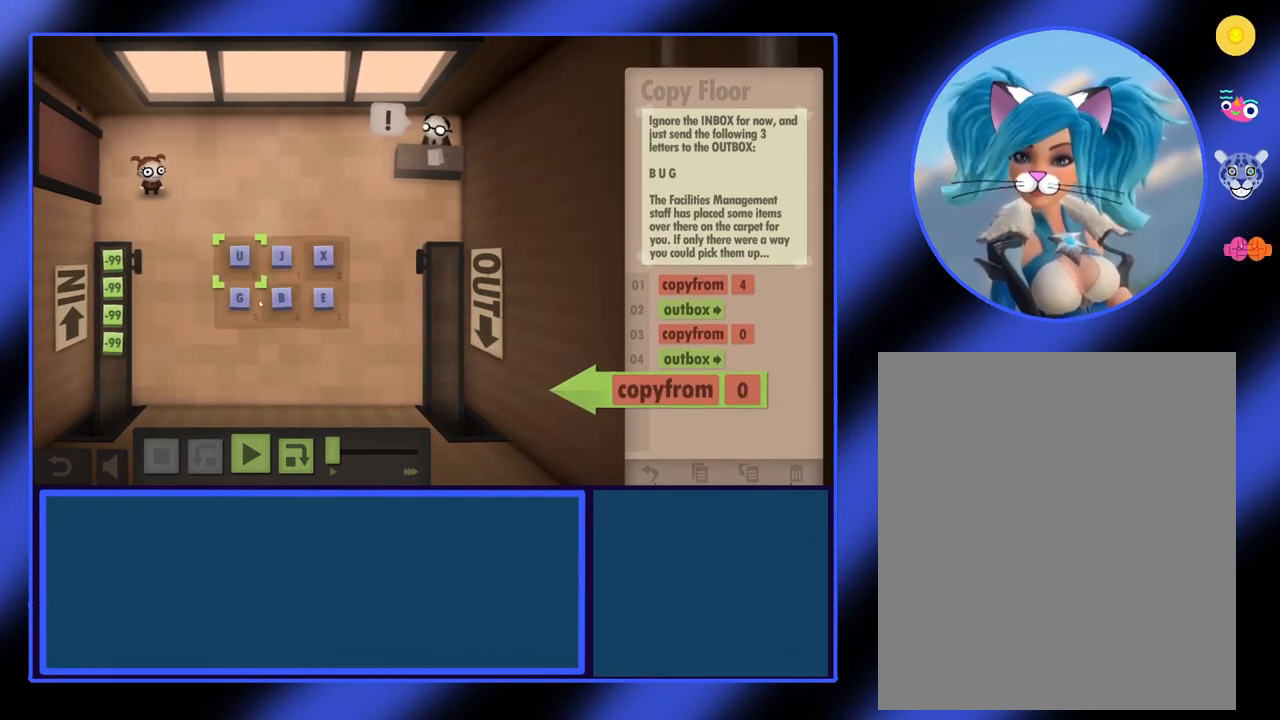
{"keys": [], "mouse": [], "events": []}
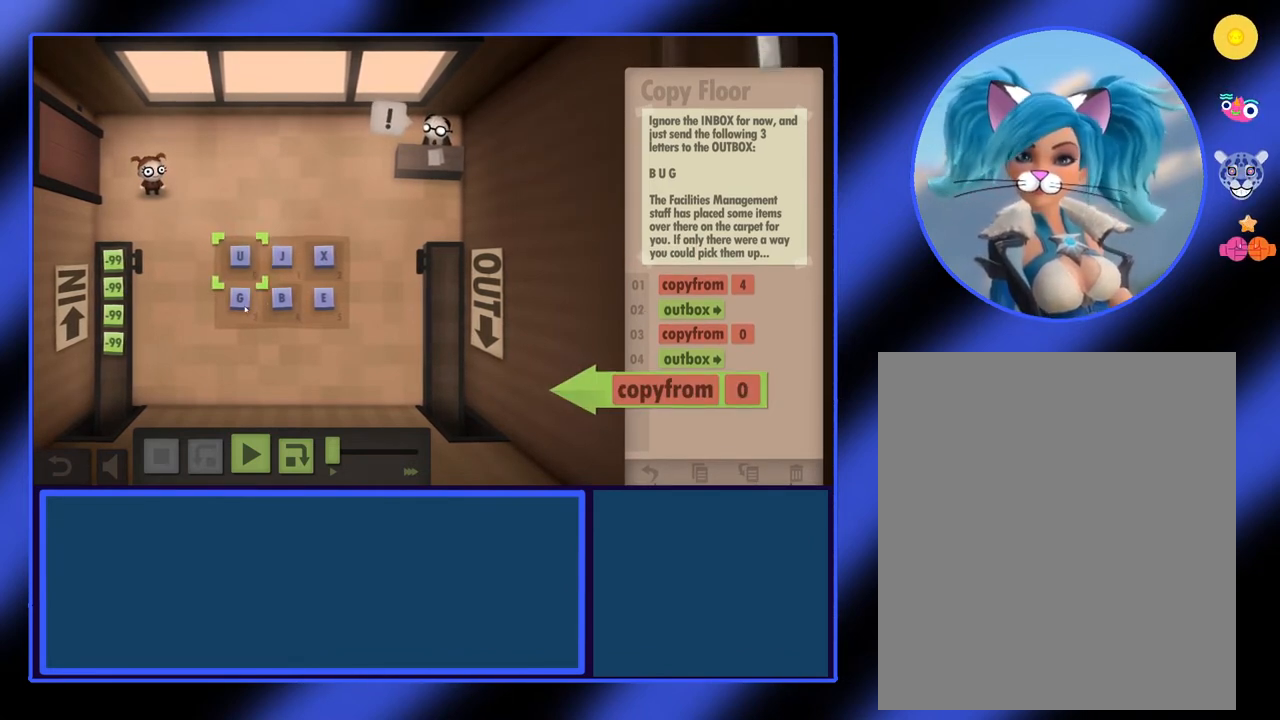
{"keys": [], "mouse": [], "events": []}
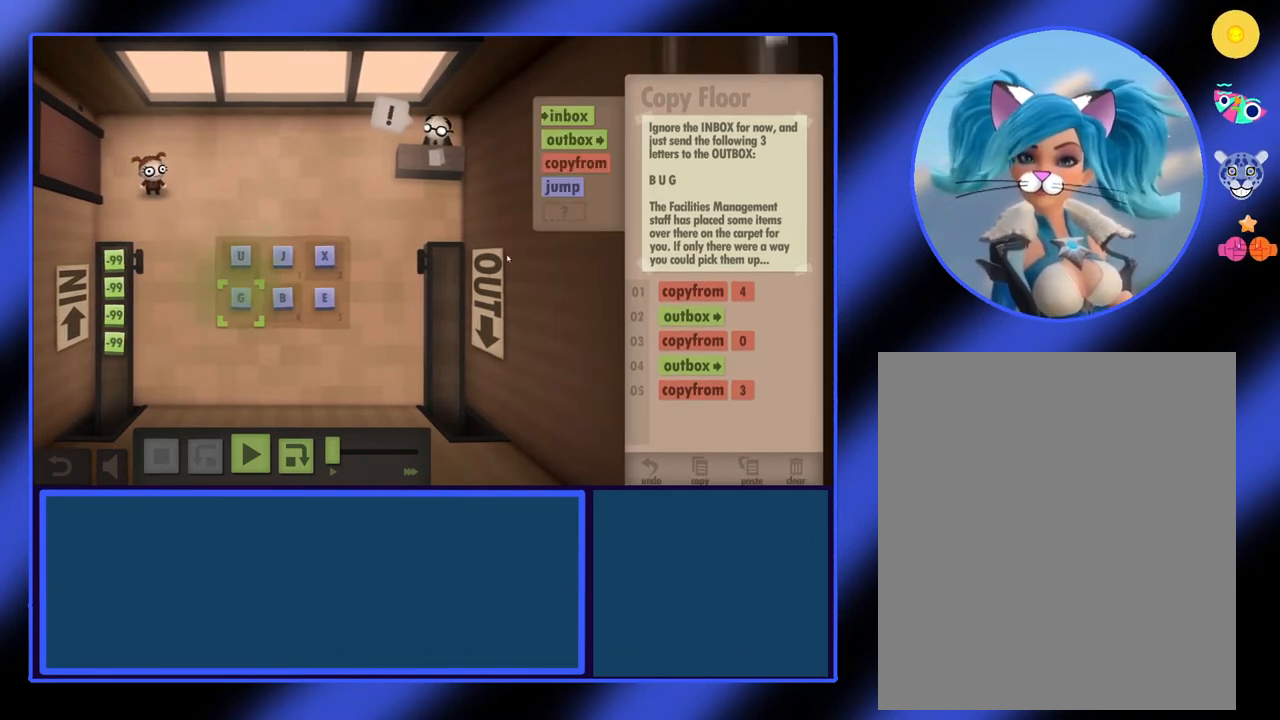
{"keys": [], "mouse": [], "events": []}
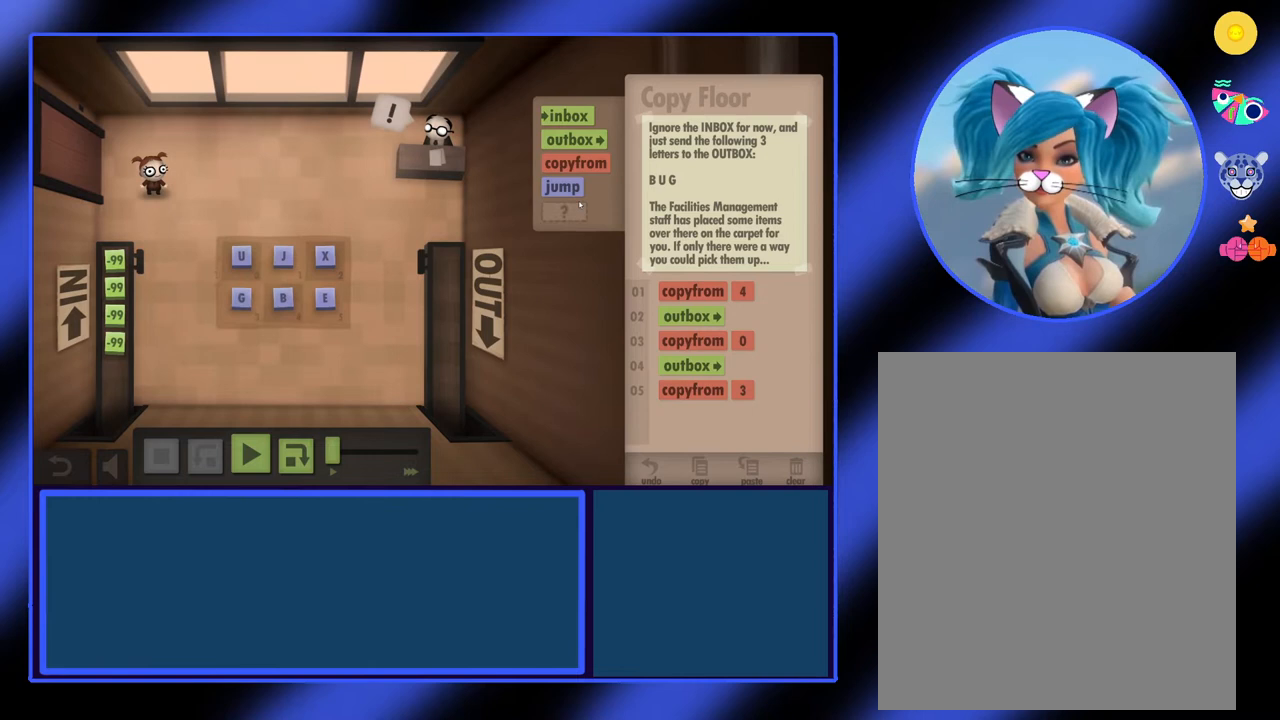
{"keys": [], "mouse": [], "events": []}
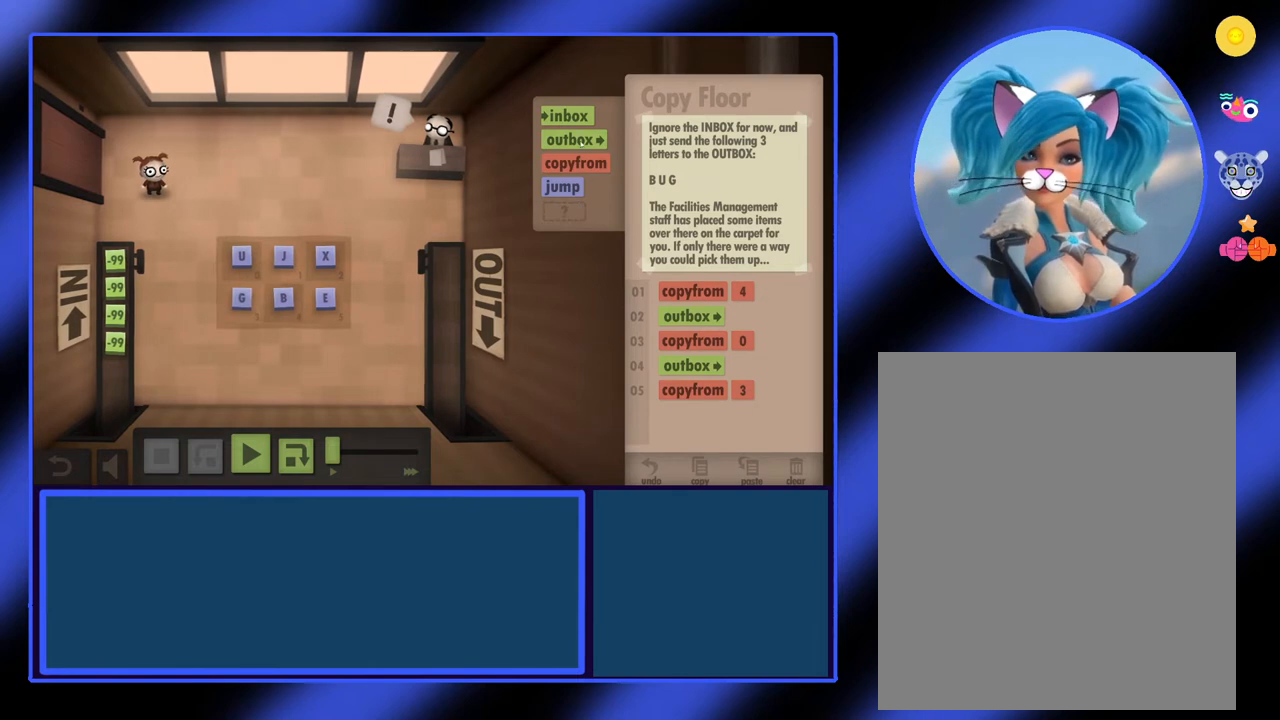
{"keys": [], "mouse": ["left"], "events": [[233, "mouse_left", "down"]]}
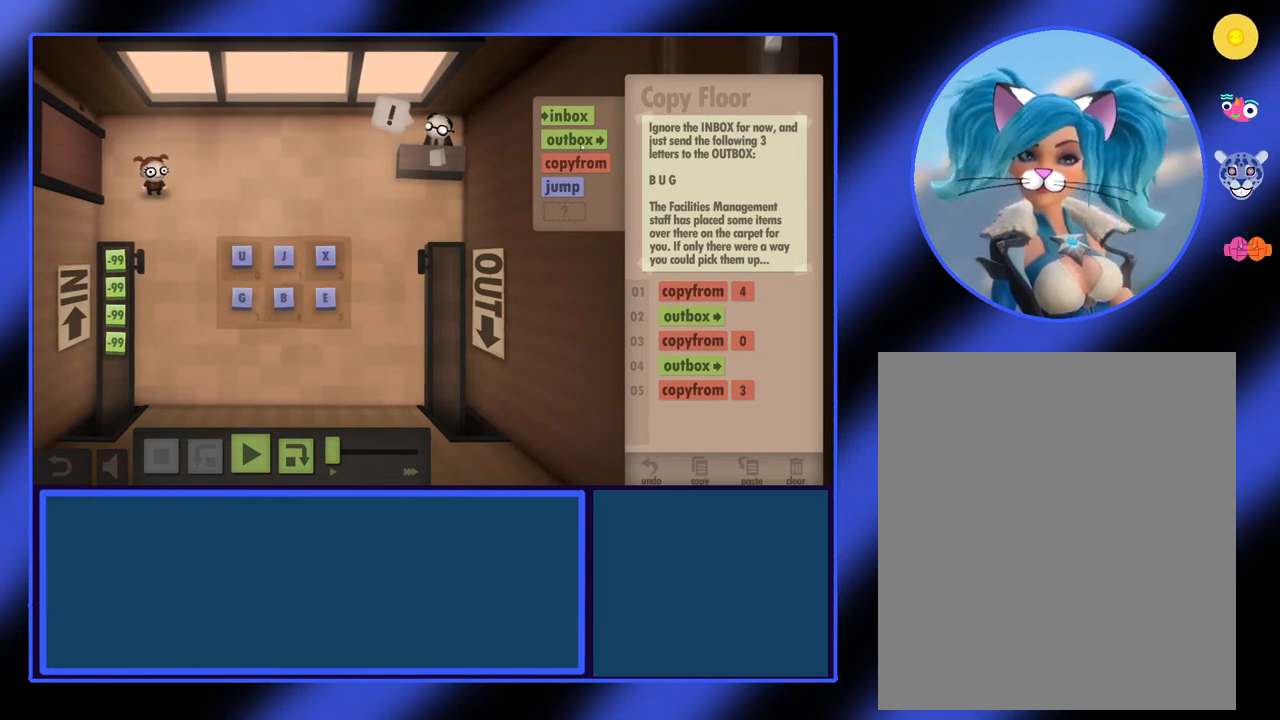
{"keys": [], "mouse": ["left"], "events": []}
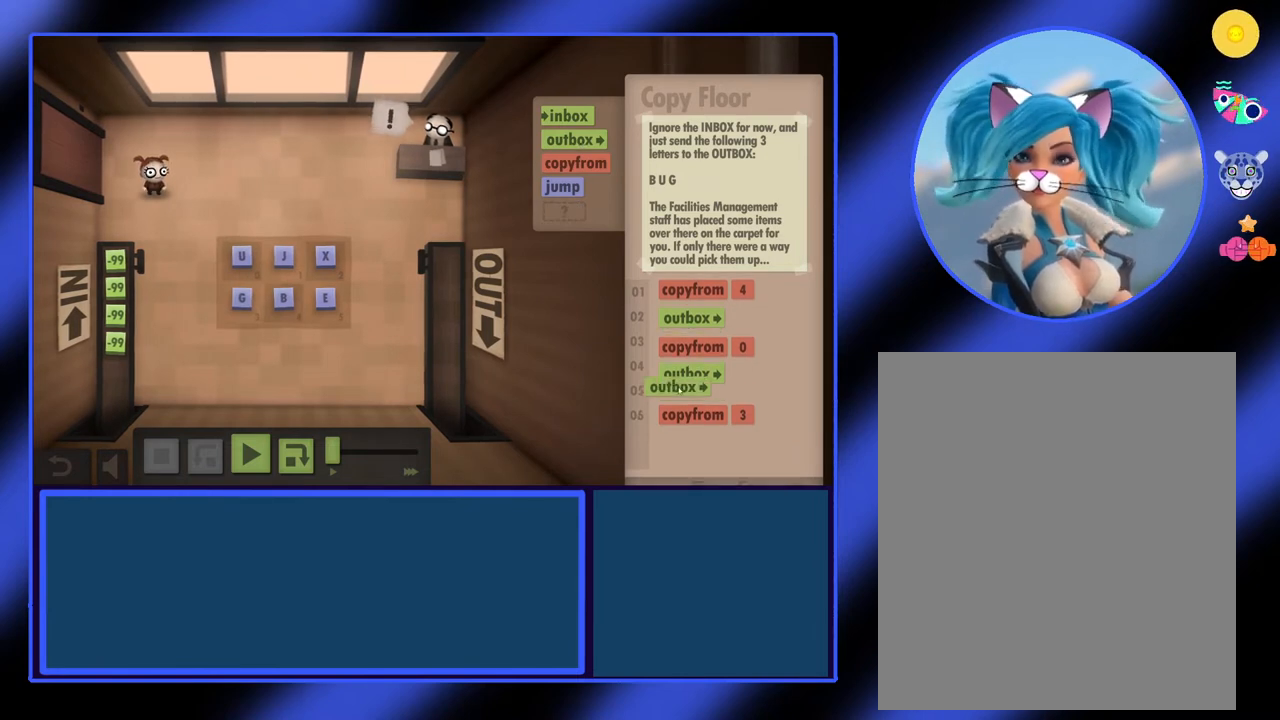
{"keys": [], "mouse": ["left"], "events": []}
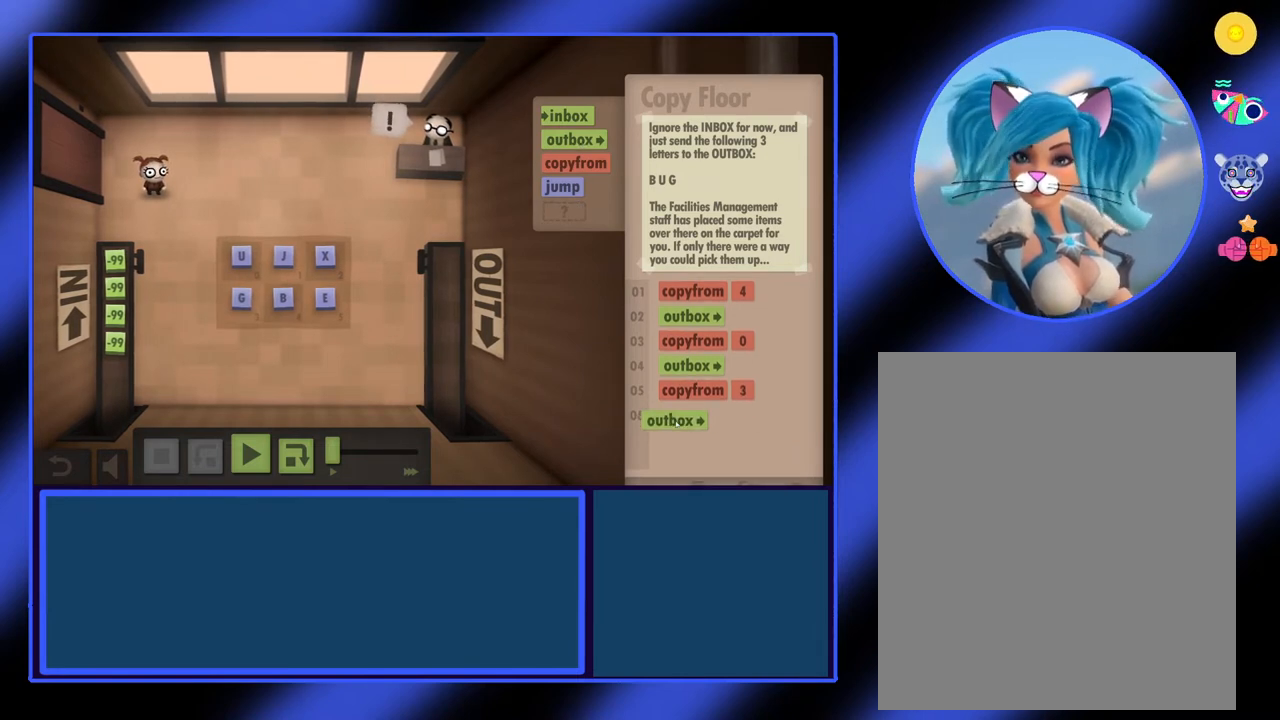
{"keys": [], "mouse": [], "events": [[33, "mouse_left", "up"]]}
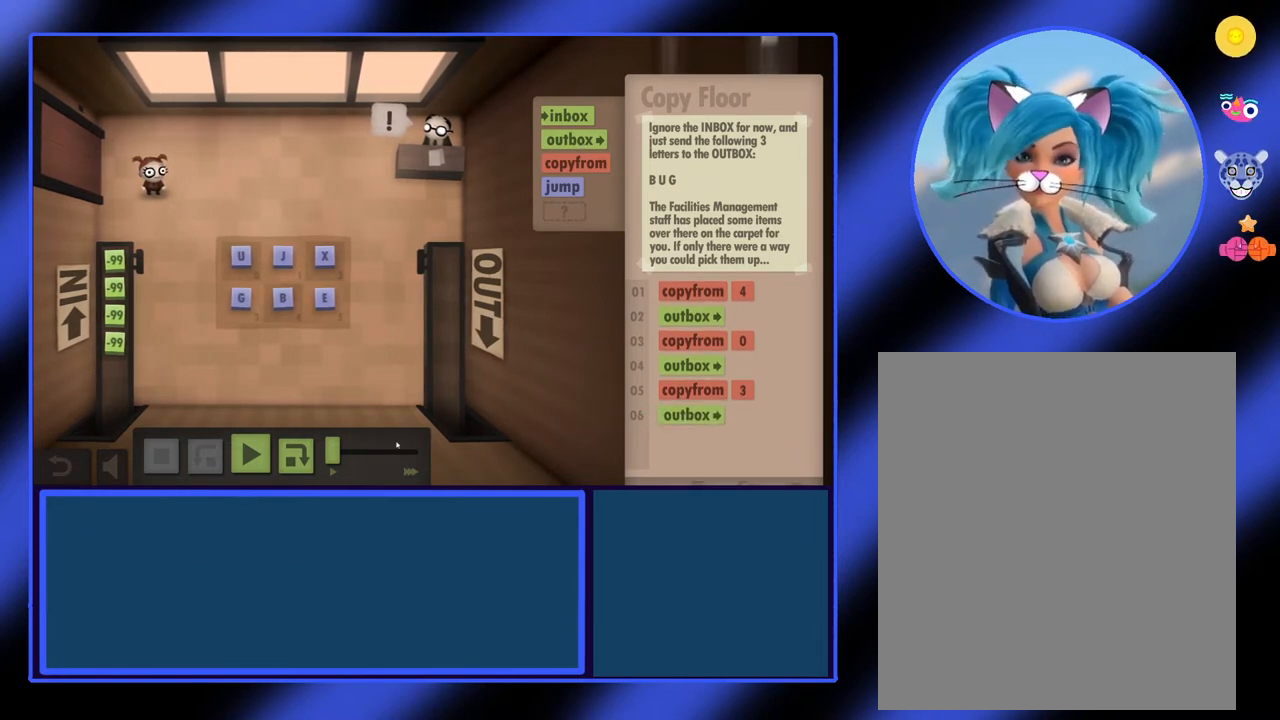
{"keys": [], "mouse": [], "events": []}
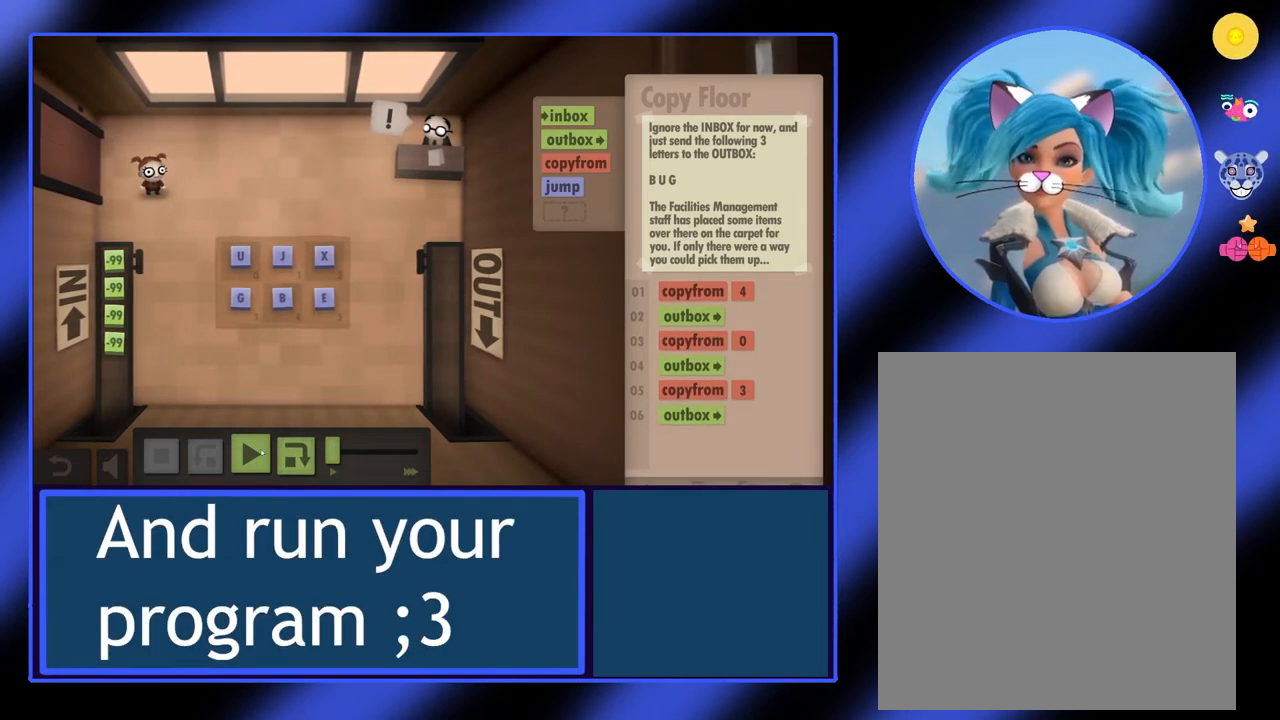
{"keys": [], "mouse": [], "events": []}
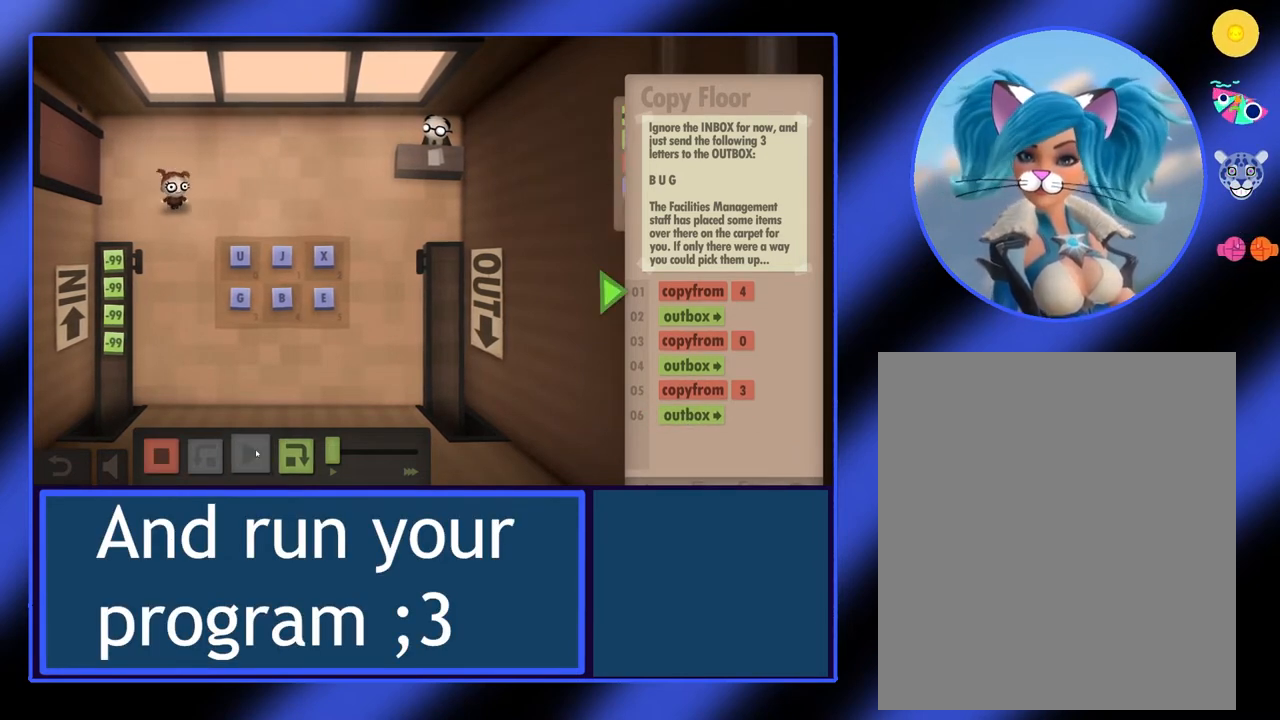
{"keys": [], "mouse": [], "events": []}
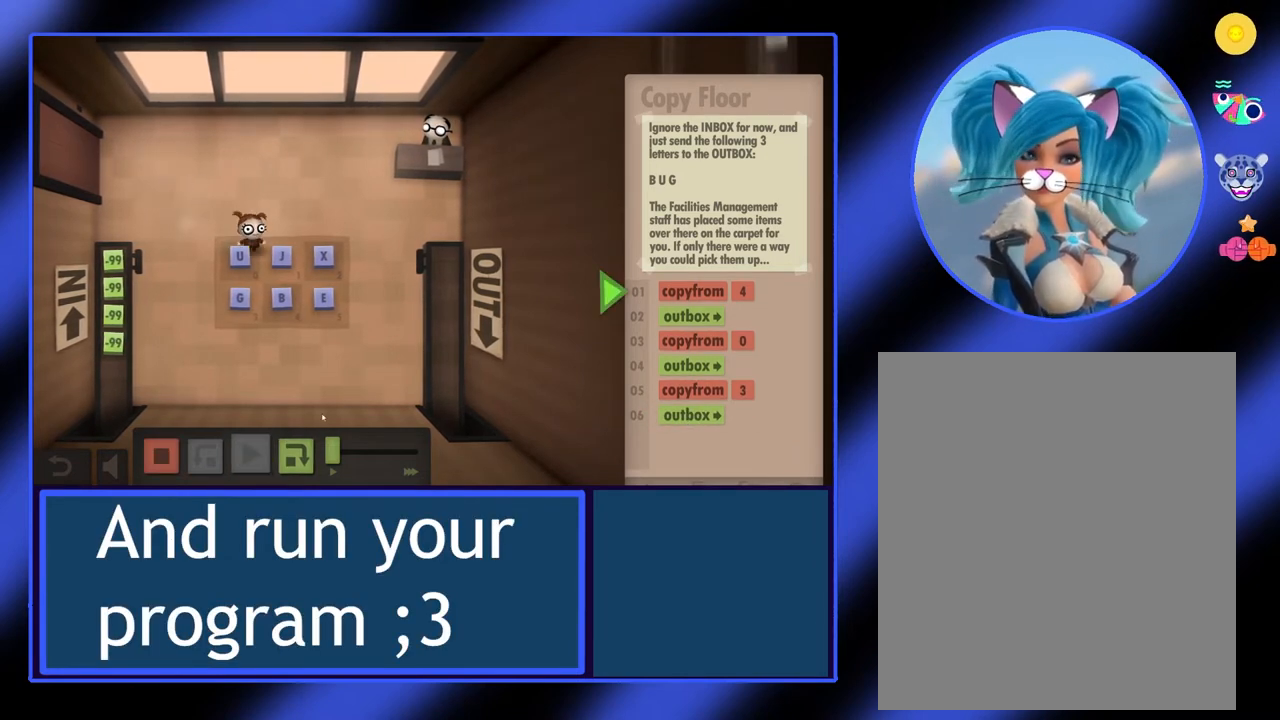
{"keys": [], "mouse": [], "events": []}
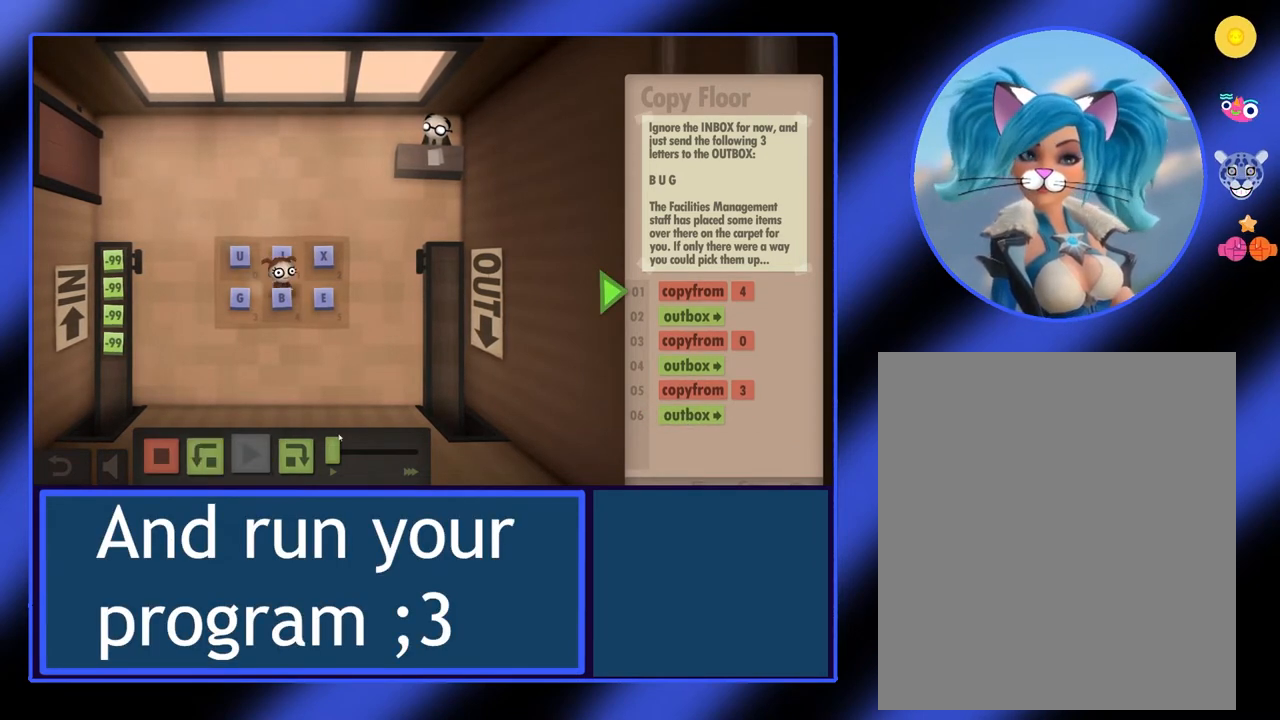
{"keys": [], "mouse": [], "events": []}
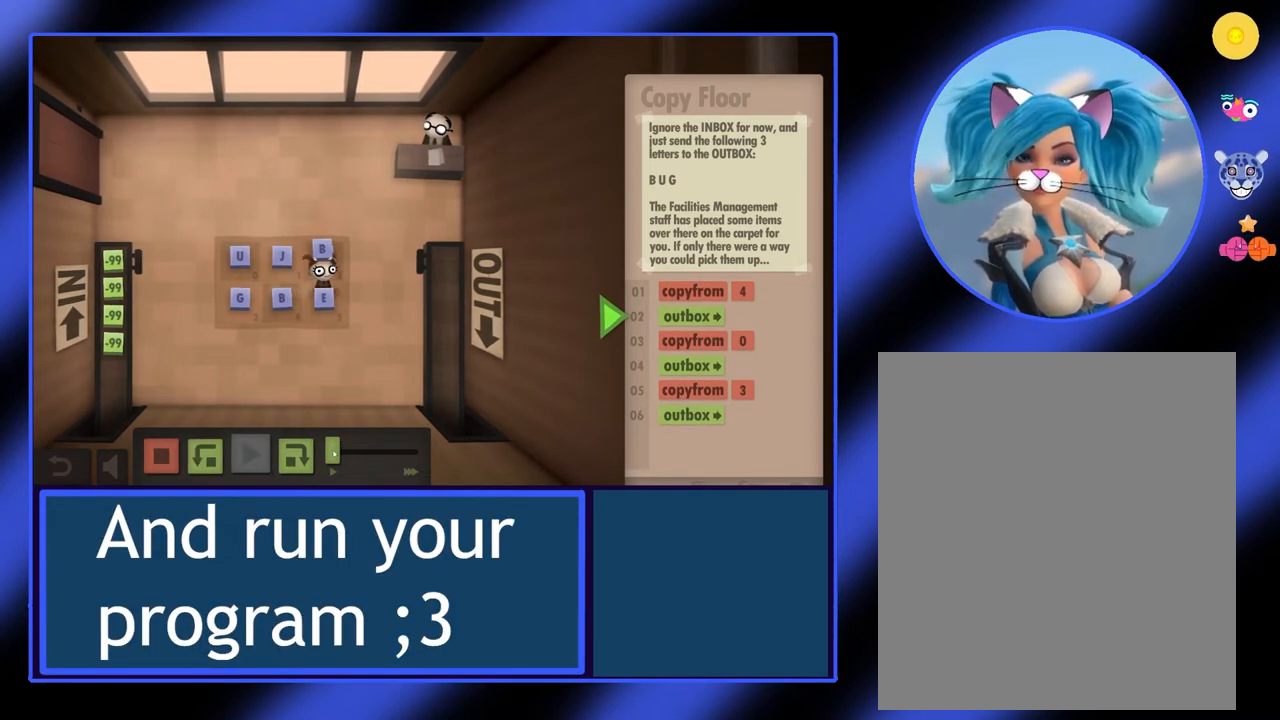
{"keys": [], "mouse": ["left"], "events": [[67, "mouse_left", "down"]]}
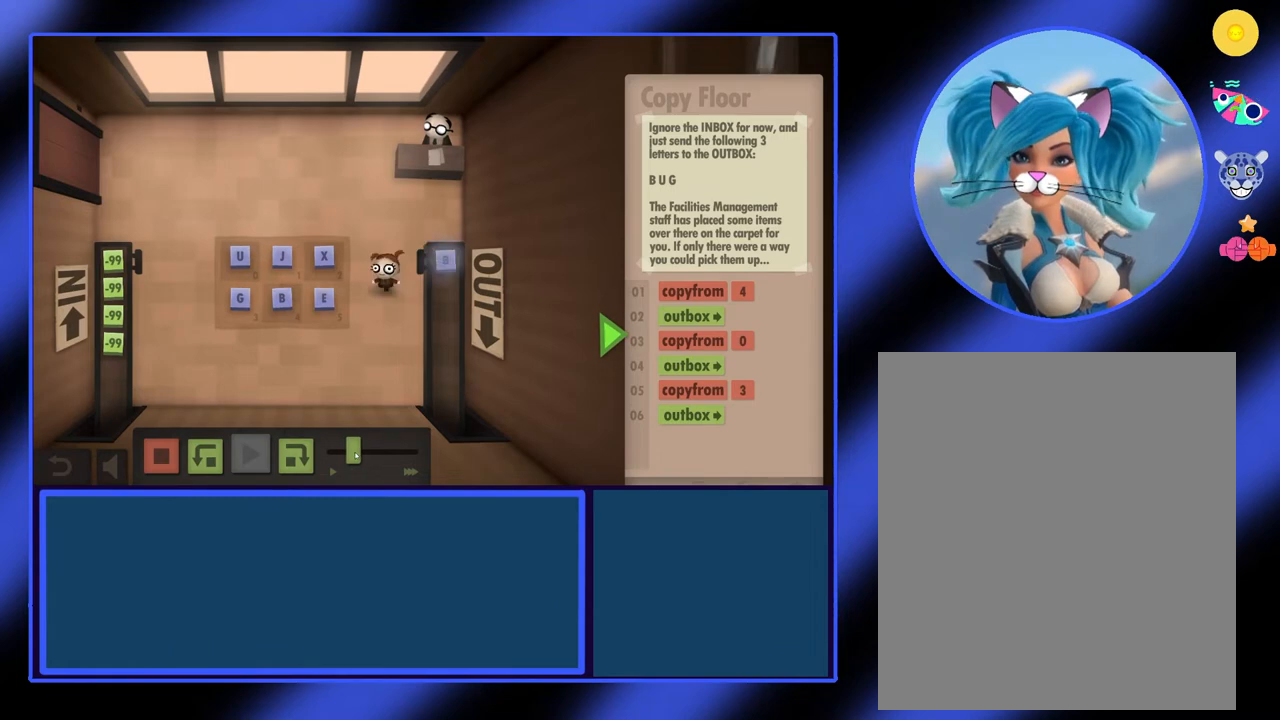
{"keys": [], "mouse": [], "events": [[200, "mouse_left", "up"]]}
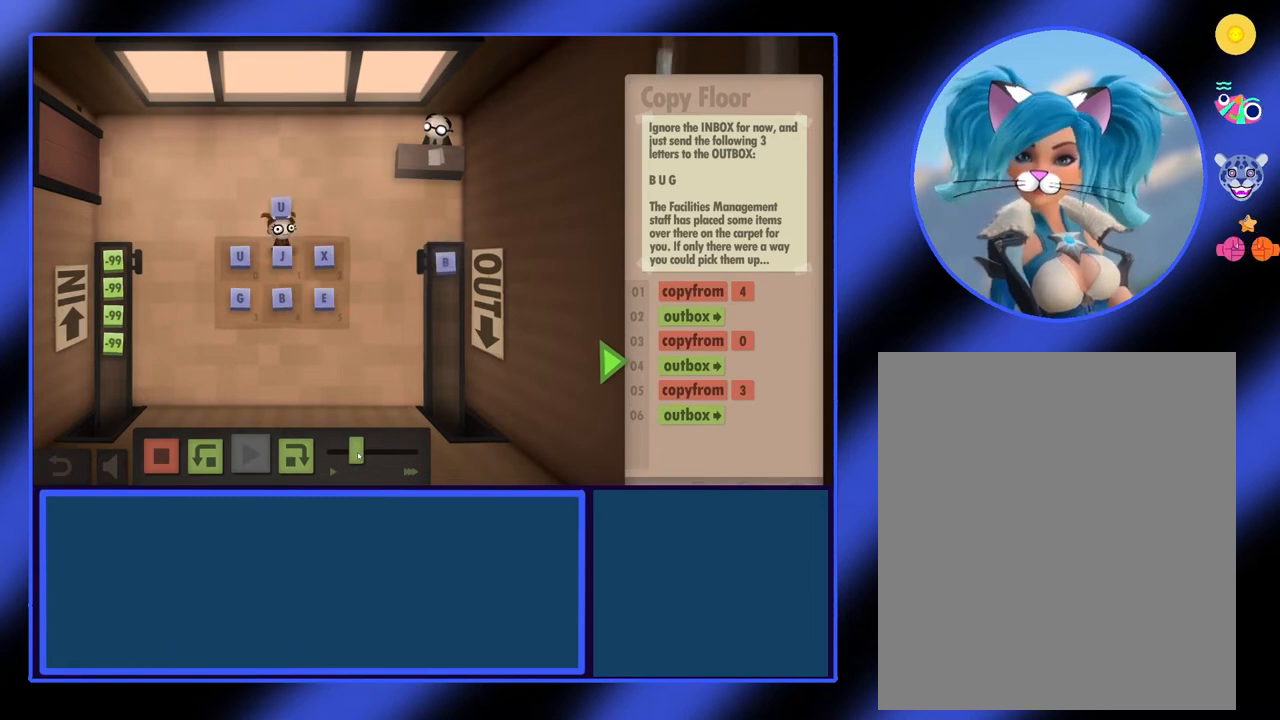
{"keys": [], "mouse": [], "events": []}
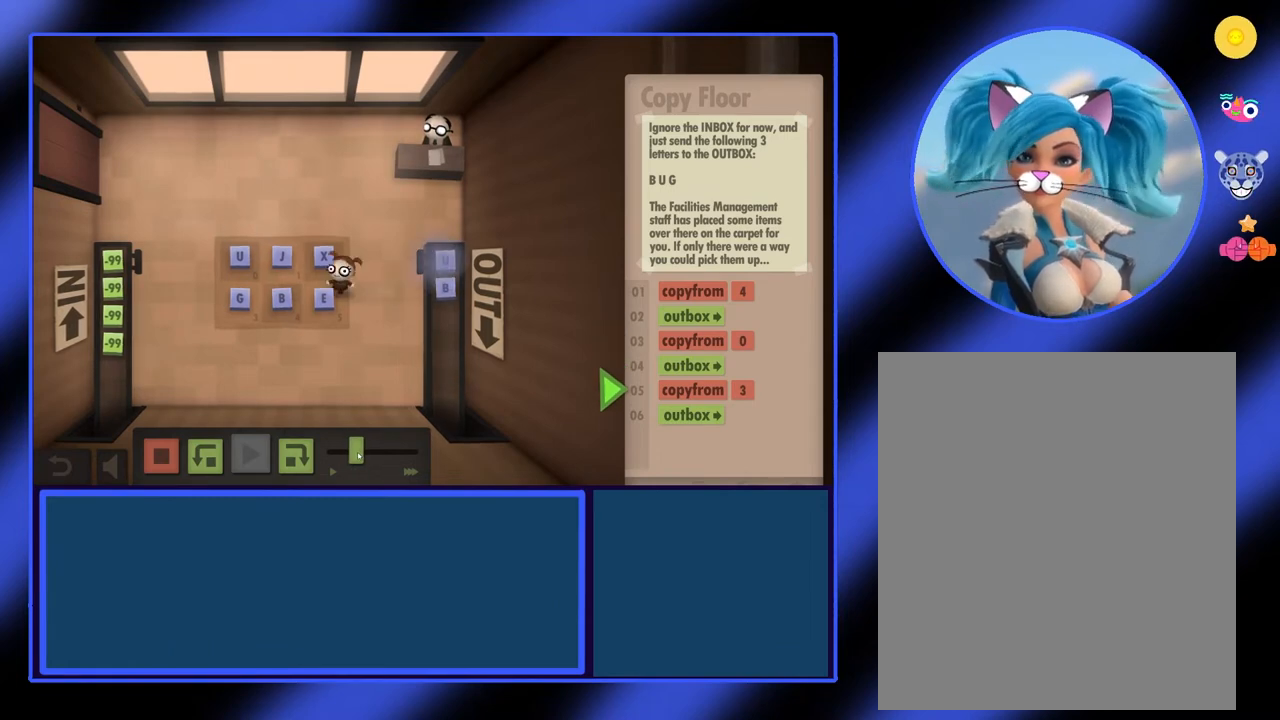
{"keys": [], "mouse": [], "events": []}
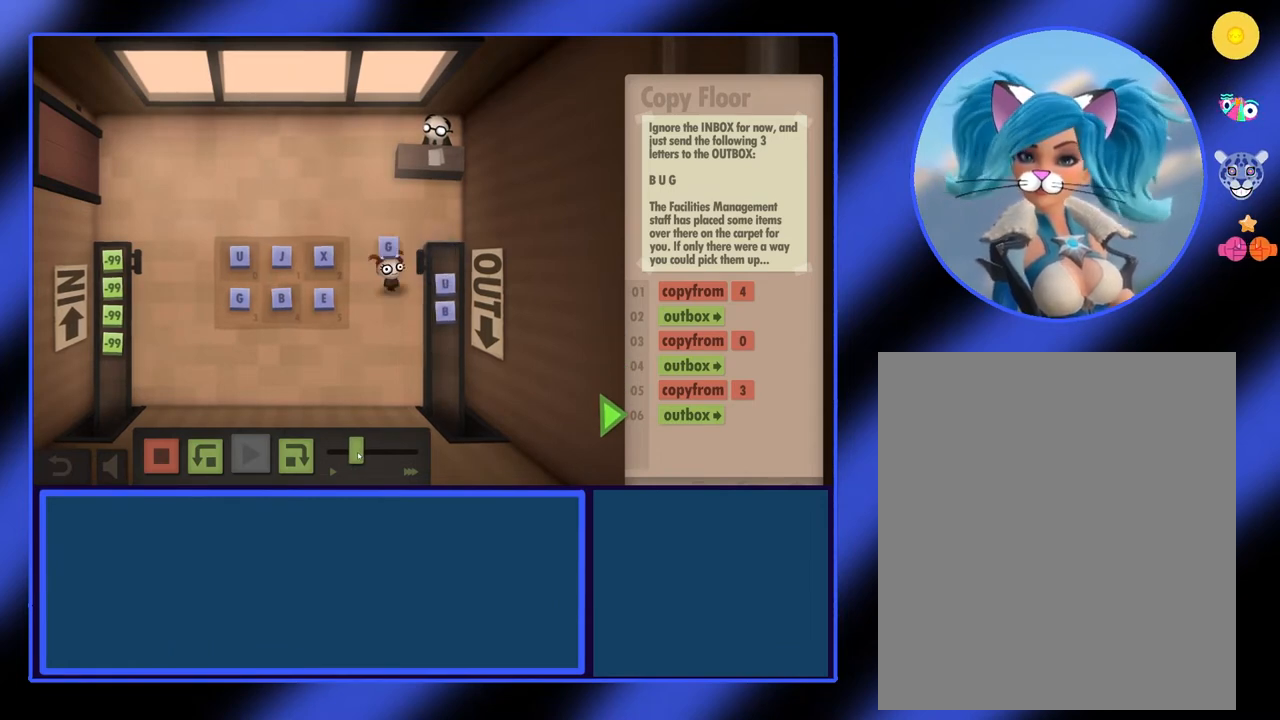
{"keys": [], "mouse": [], "events": []}
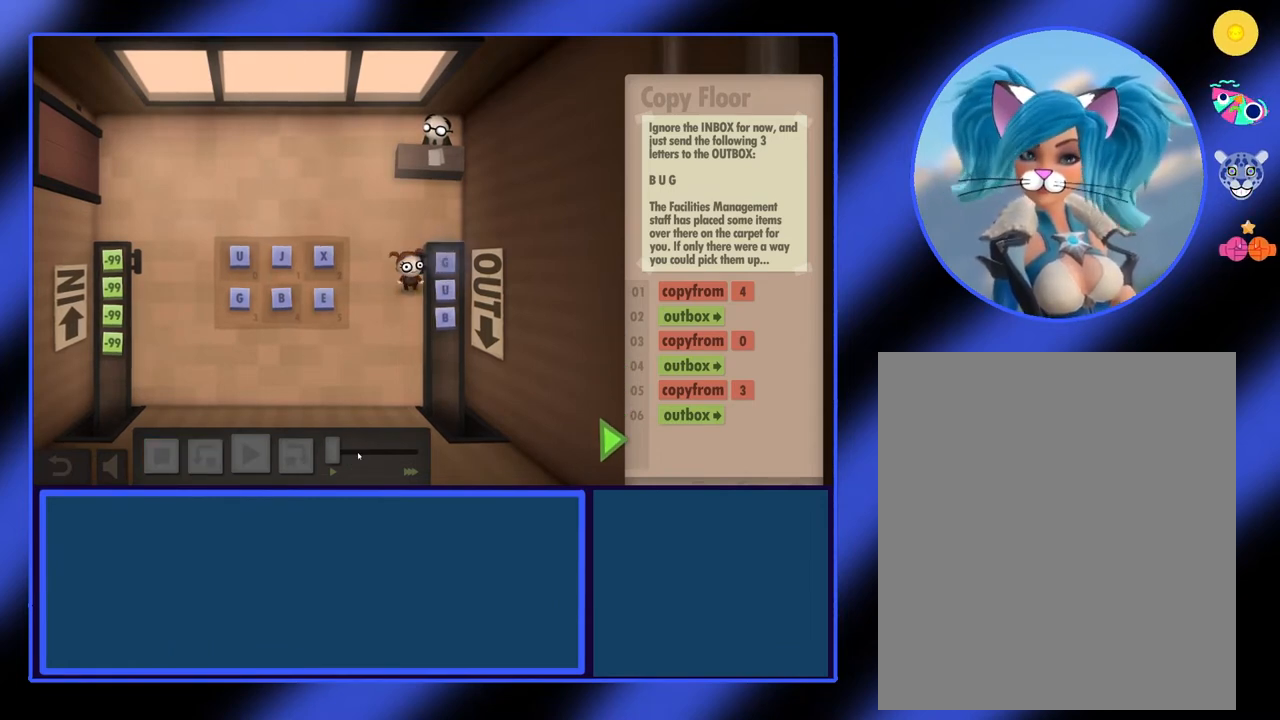
{"keys": [], "mouse": [], "events": [[400, "mouse_left", "down"], [500, "mouse_left", "up"]]}